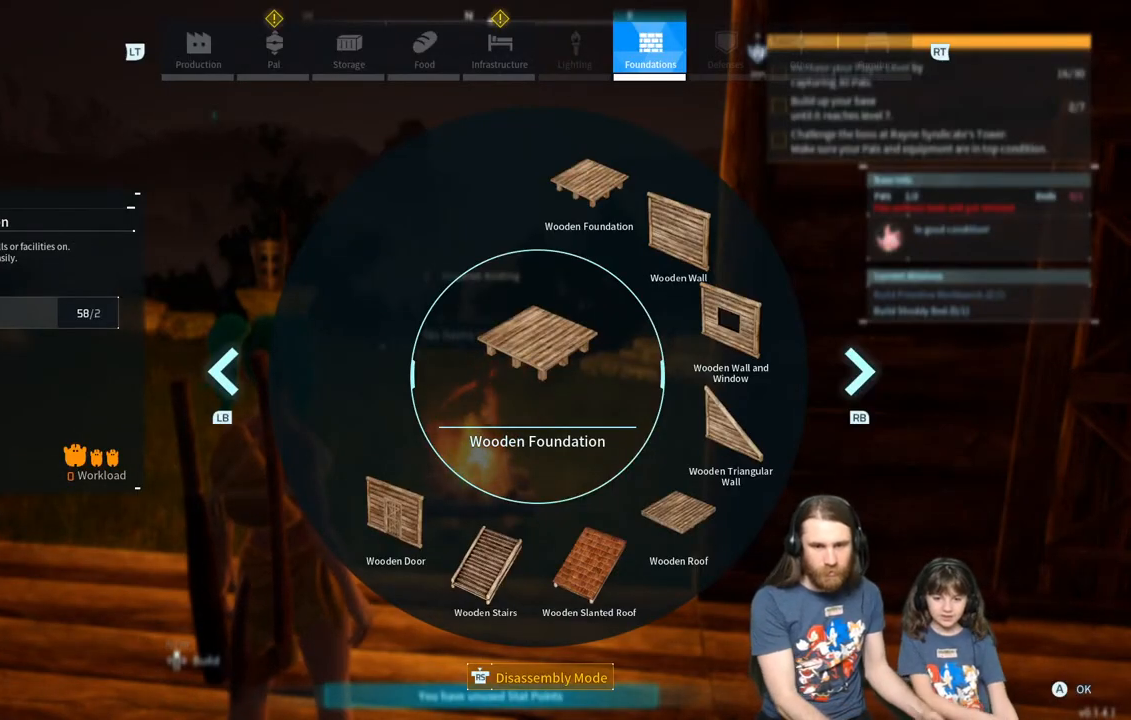
Gameplay with a controller (Xbox layout); each line is a JSON object with the inputs held at the frame after it. "events" lists button and stick changes between this image and that frame as [ms after this image, input, new state], when the widget could be followed in between.
{"buttons": [], "left_stick": "center", "right_stick": "center", "events": [[233, "L1", "down"], [367, "L1", "up"]]}
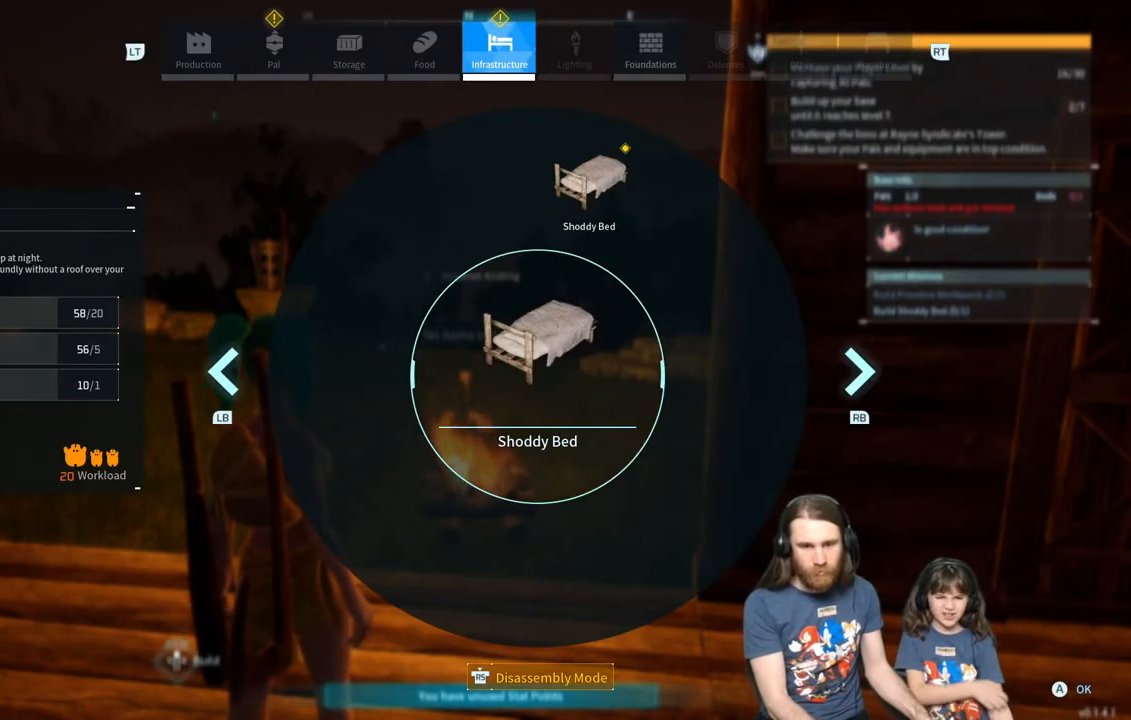
{"buttons": [], "left_stick": "center", "right_stick": "center", "events": [[267, "L1", "down"], [367, "L1", "up"]]}
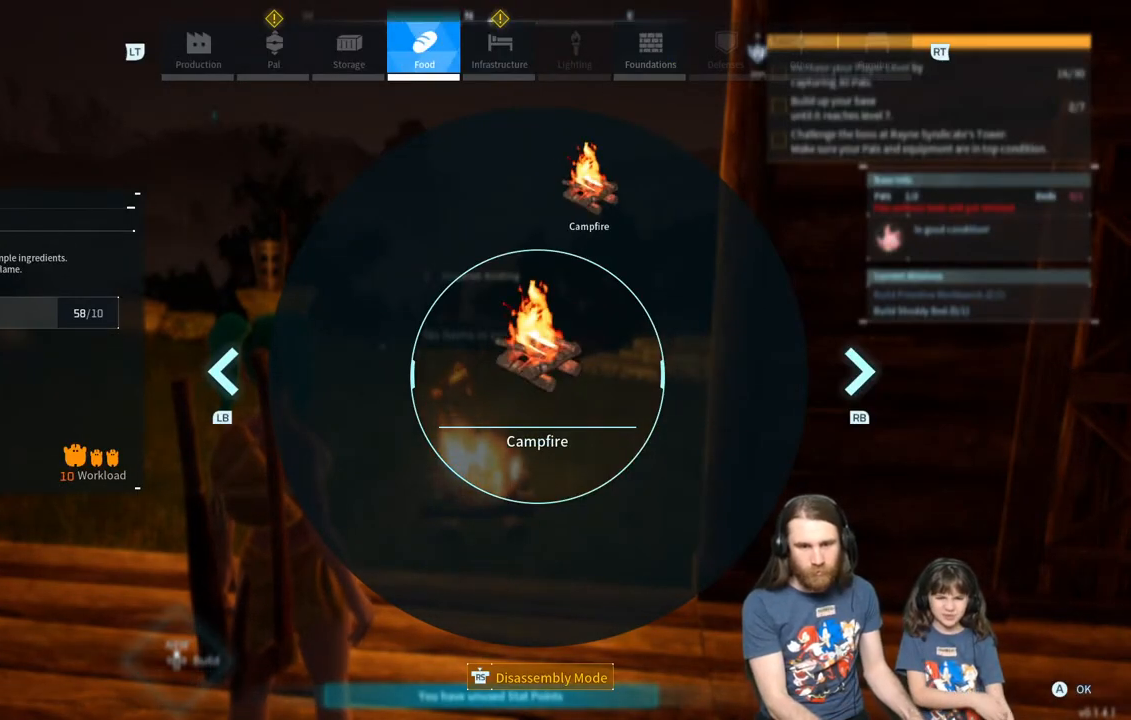
{"buttons": [], "left_stick": "center", "right_stick": "up", "events": [[200, "right_stick", "up"]]}
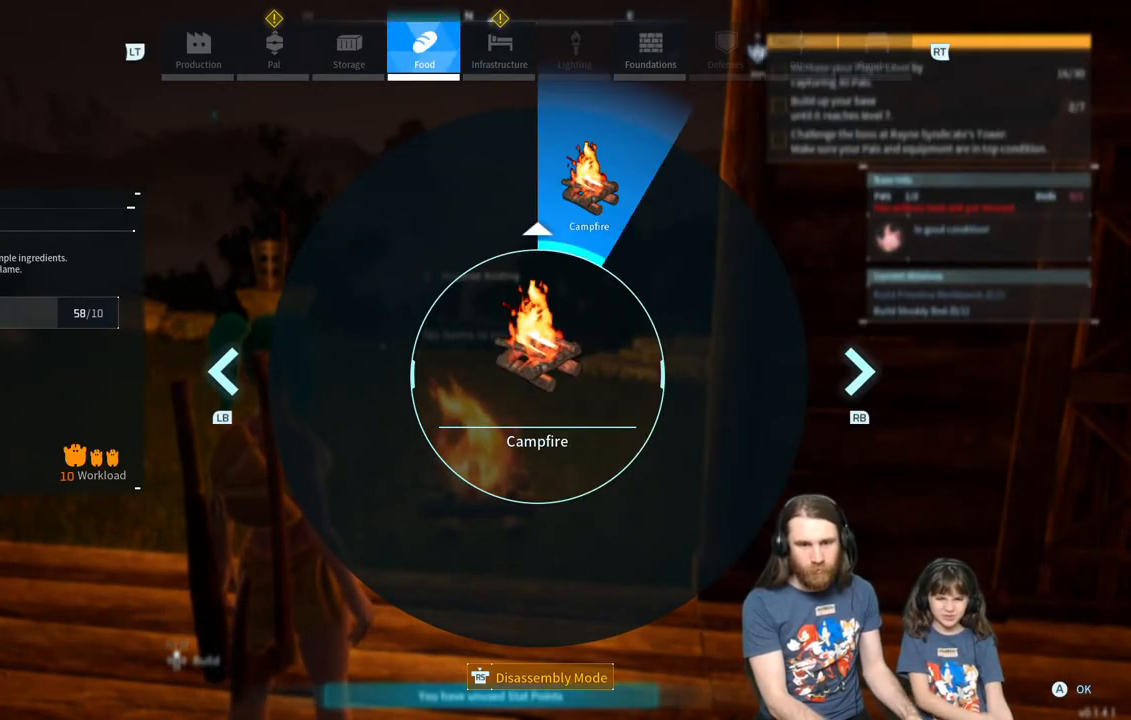
{"buttons": [], "left_stick": "center", "right_stick": "center", "events": [[17, "right_stick", "center"], [267, "A", "down"], [400, "A", "up"]]}
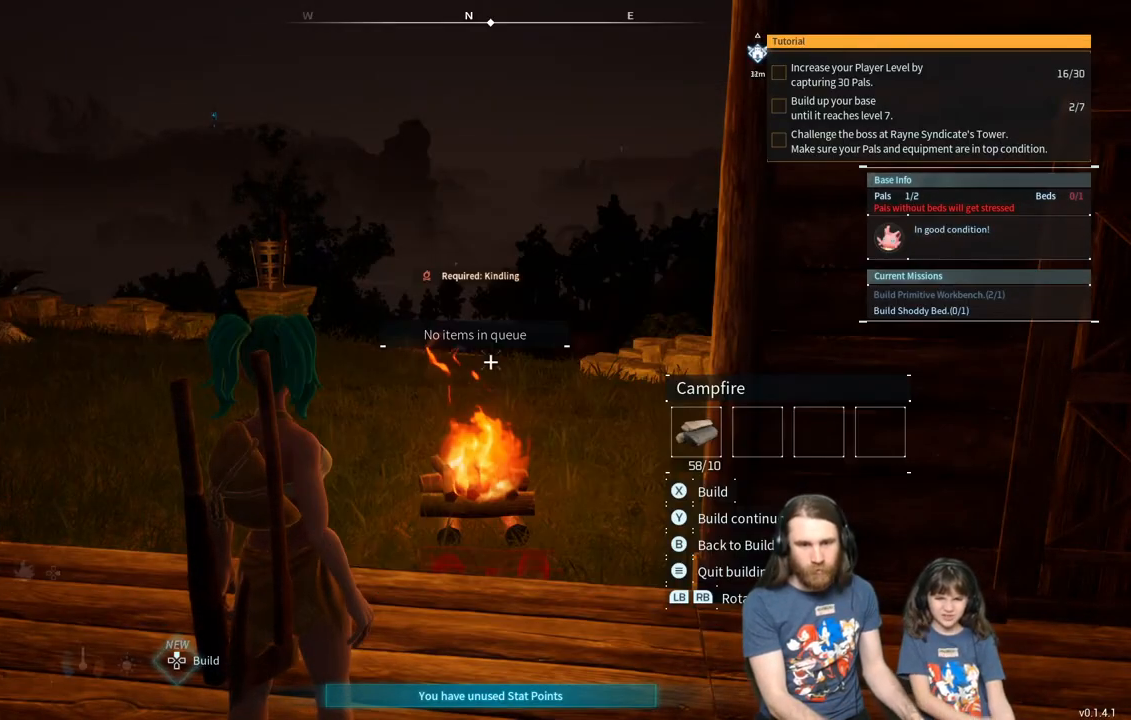
{"buttons": [], "left_stick": "center", "right_stick": "down-right", "events": [[150, "right_stick", "down-right"]]}
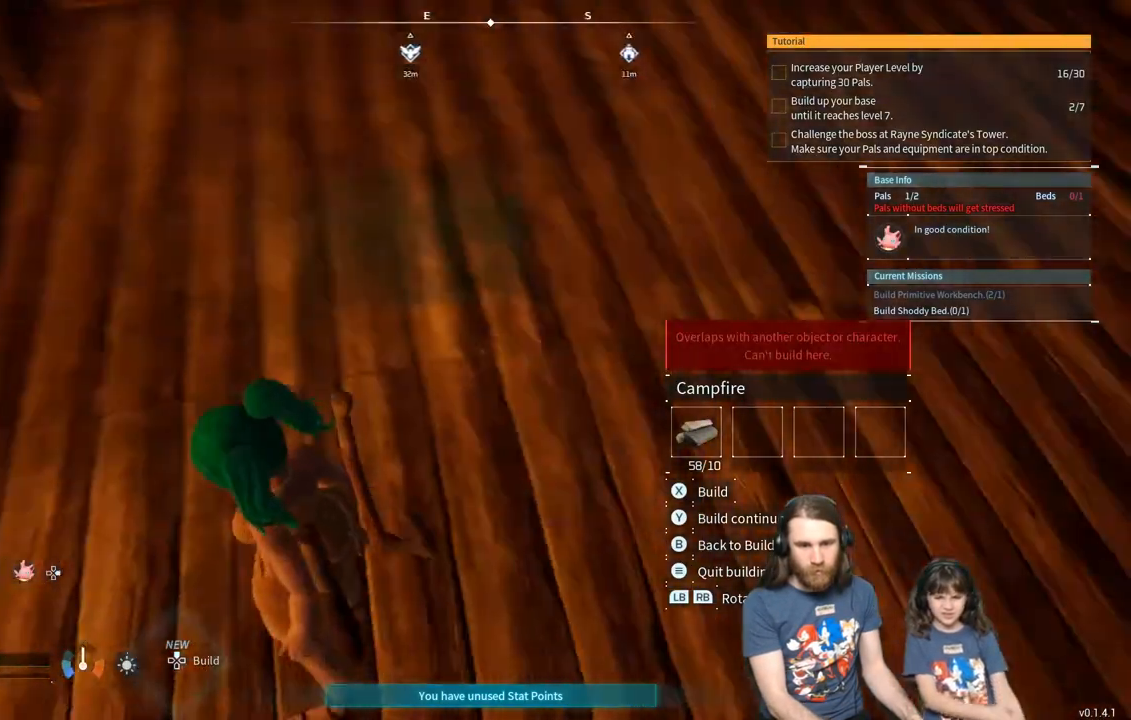
{"buttons": [], "left_stick": "up", "right_stick": "center", "events": [[33, "right_stick", "right"], [150, "left_stick", "up"], [150, "right_stick", "center"], [283, "right_stick", "up"], [417, "right_stick", "center"]]}
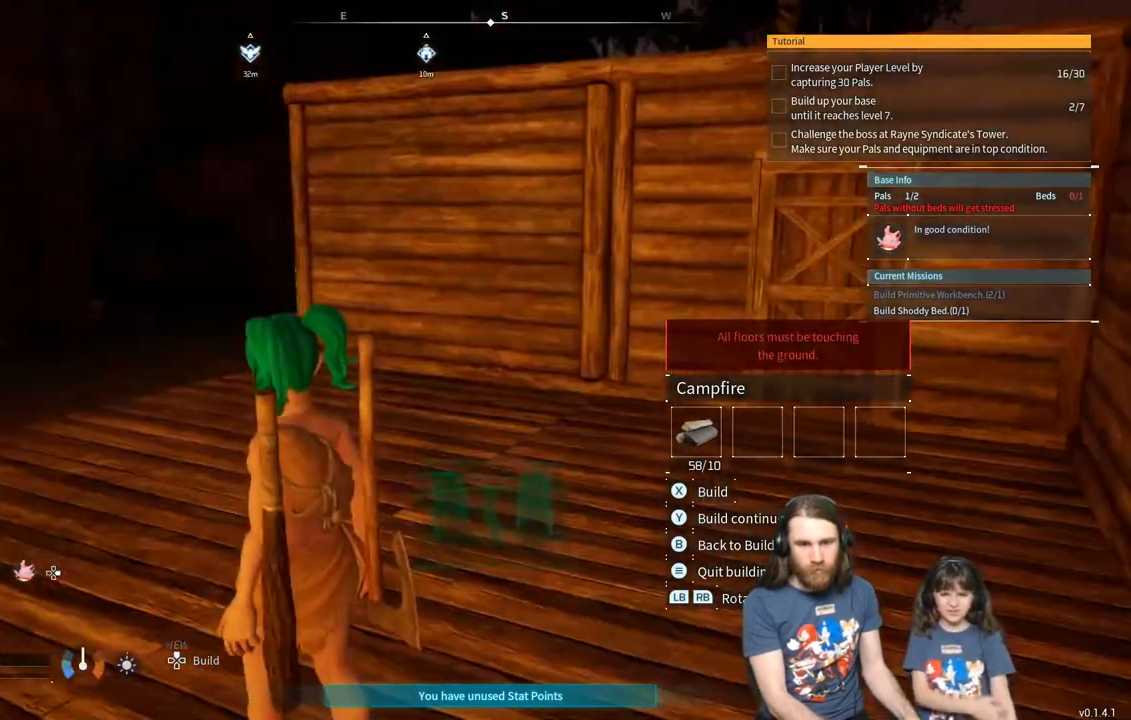
{"buttons": [], "left_stick": "center", "right_stick": "center", "events": [[267, "left_stick", "center"]]}
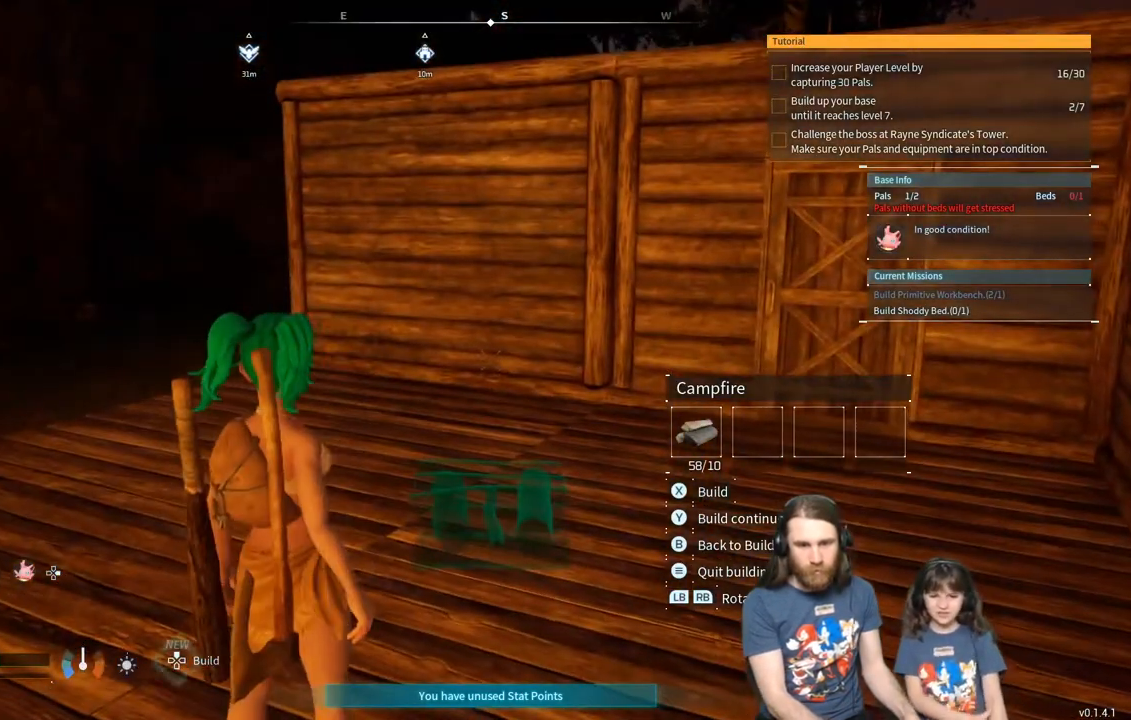
{"buttons": [], "left_stick": "center", "right_stick": "center", "events": []}
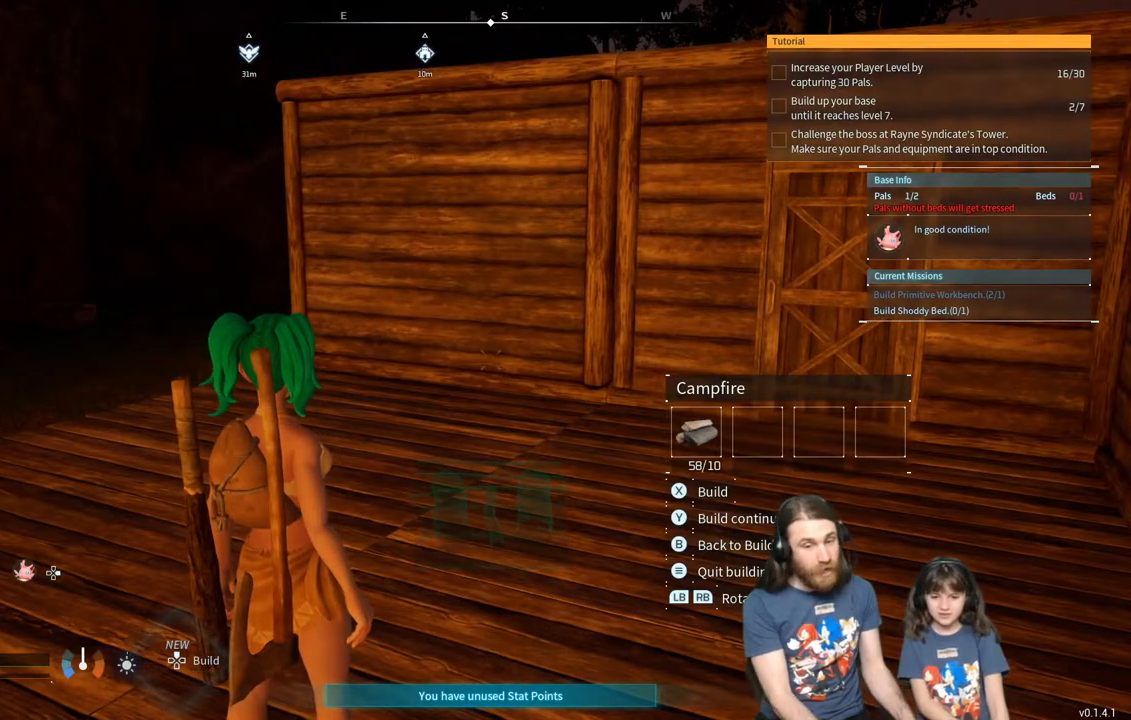
{"buttons": [], "left_stick": "center", "right_stick": "center", "events": [[267, "B", "down"], [450, "B", "up"]]}
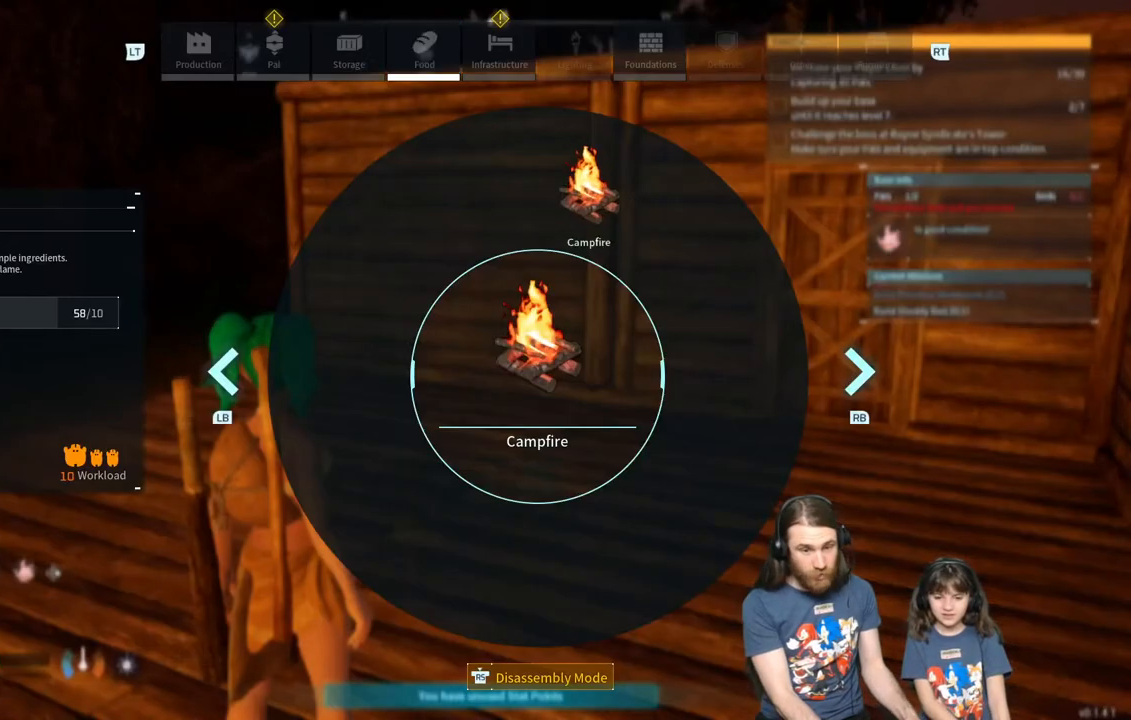
{"buttons": [], "left_stick": "center", "right_stick": "center", "events": []}
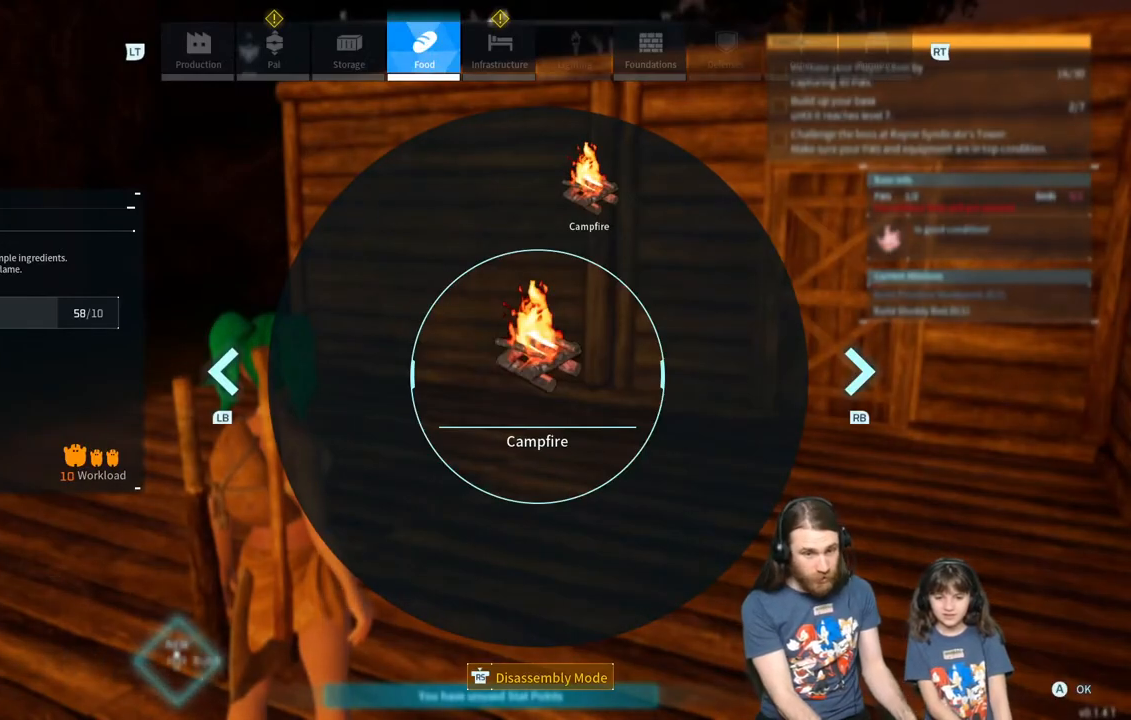
{"buttons": [], "left_stick": "center", "right_stick": "center", "events": []}
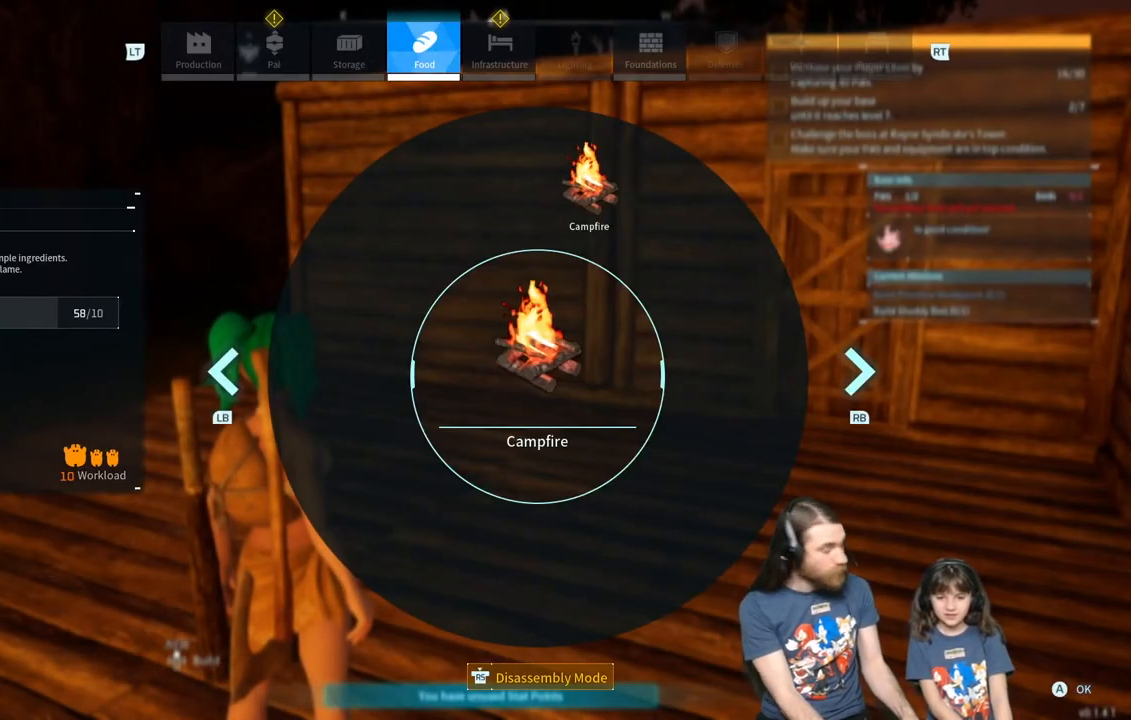
{"buttons": [], "left_stick": "center", "right_stick": "center", "events": []}
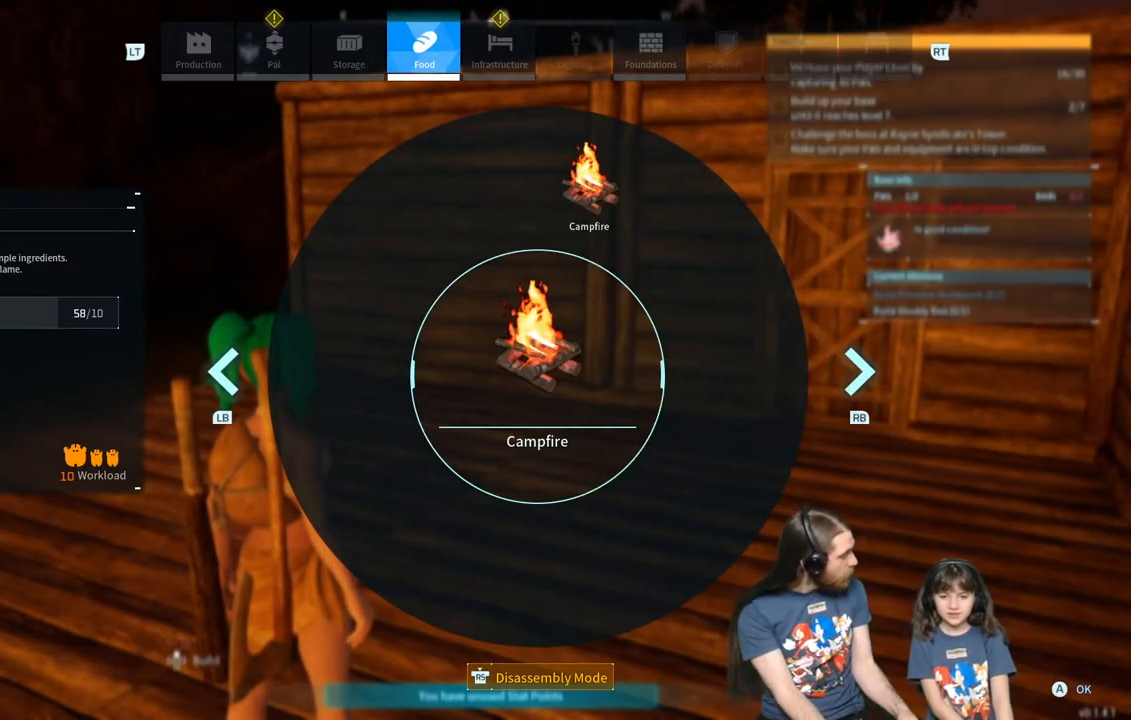
{"buttons": [], "left_stick": "center", "right_stick": "center", "events": []}
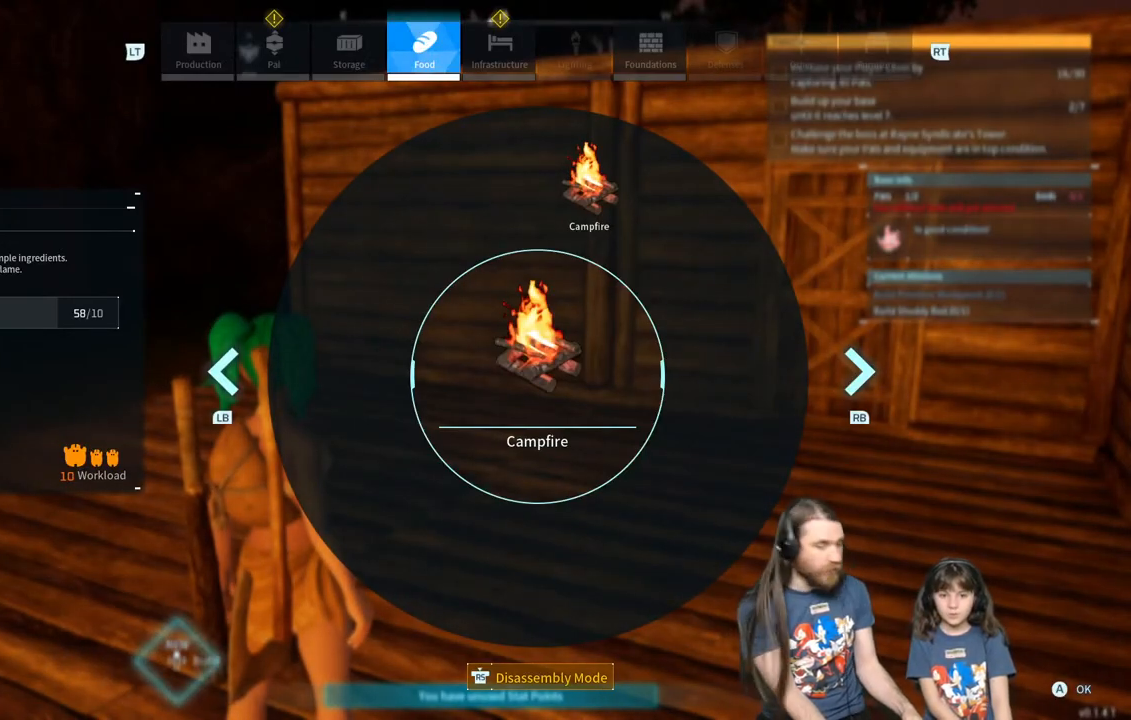
{"buttons": [], "left_stick": "center", "right_stick": "center", "events": []}
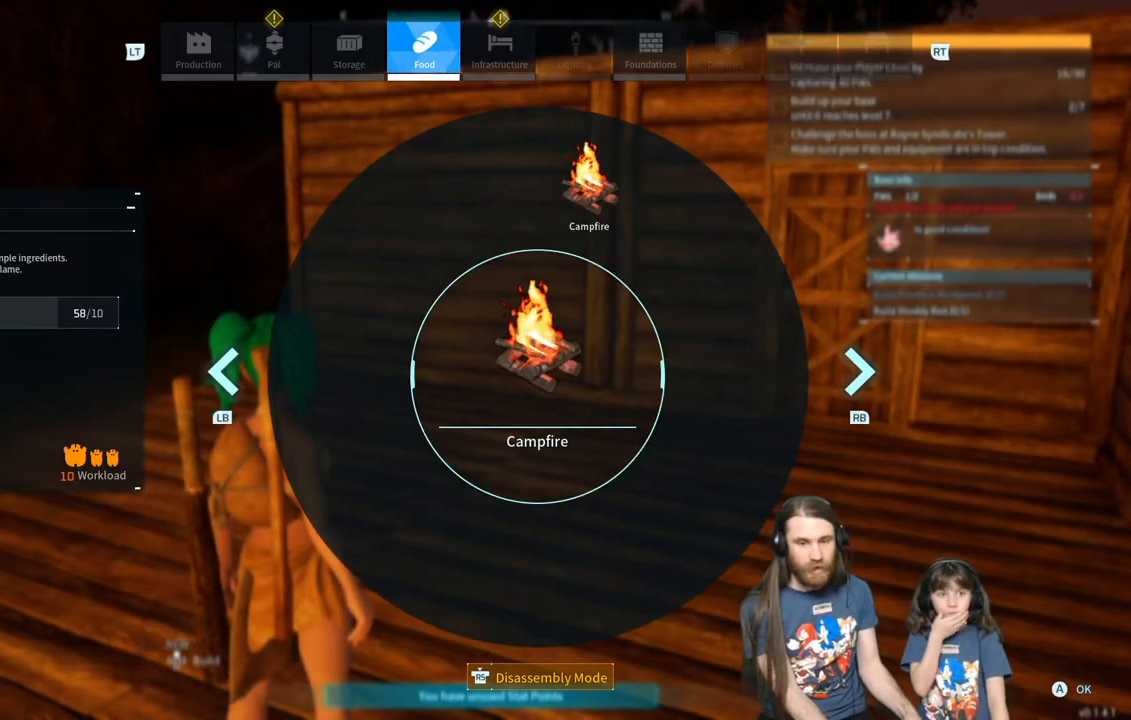
{"buttons": [], "left_stick": "center", "right_stick": "center", "events": [[233, "R1", "down"], [317, "R1", "up"]]}
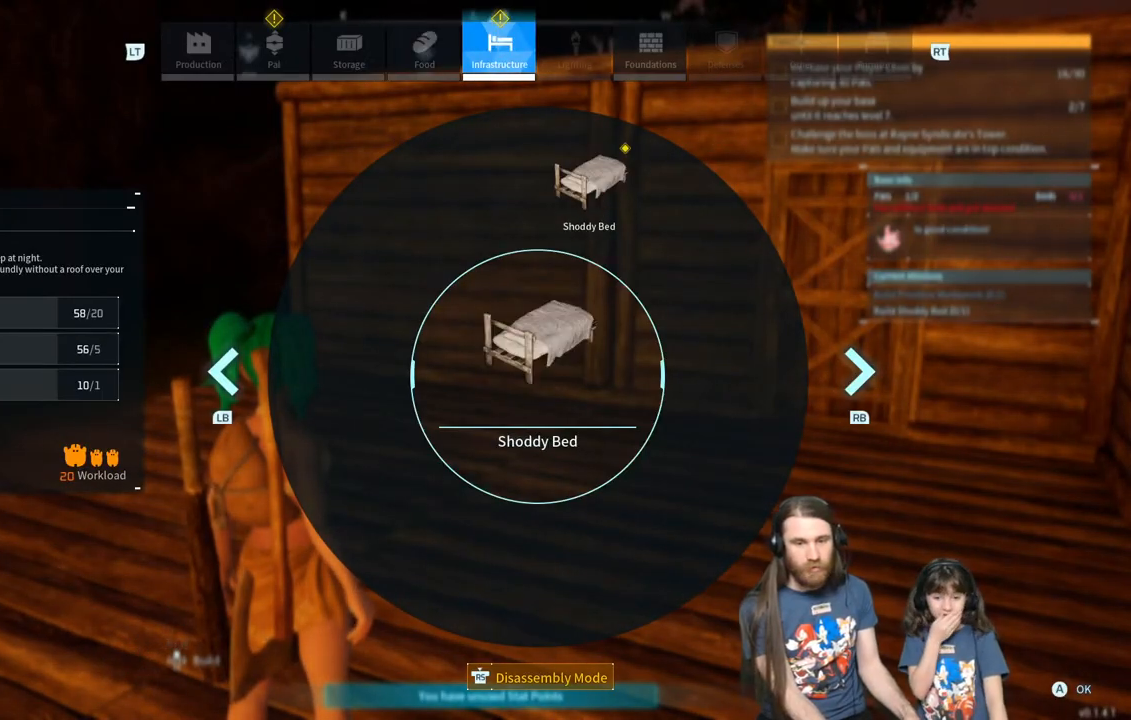
{"buttons": [], "left_stick": "center", "right_stick": "center", "events": []}
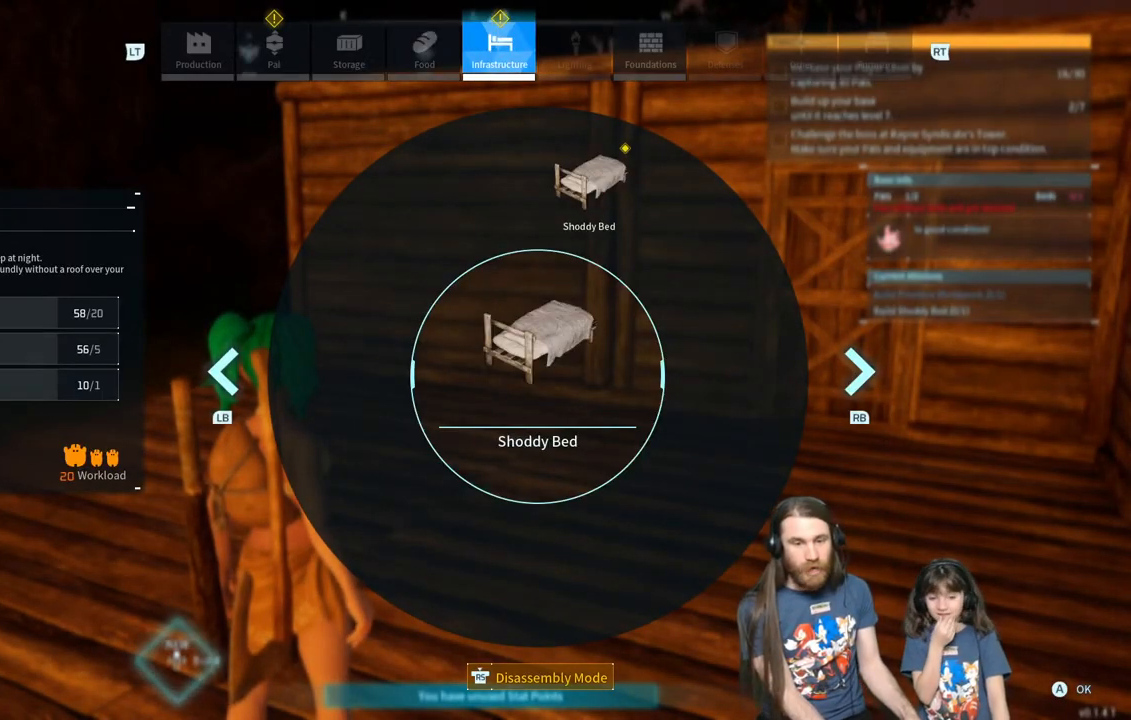
{"buttons": [], "left_stick": "center", "right_stick": "center", "events": [[67, "right_stick", "up"], [350, "right_stick", "center"]]}
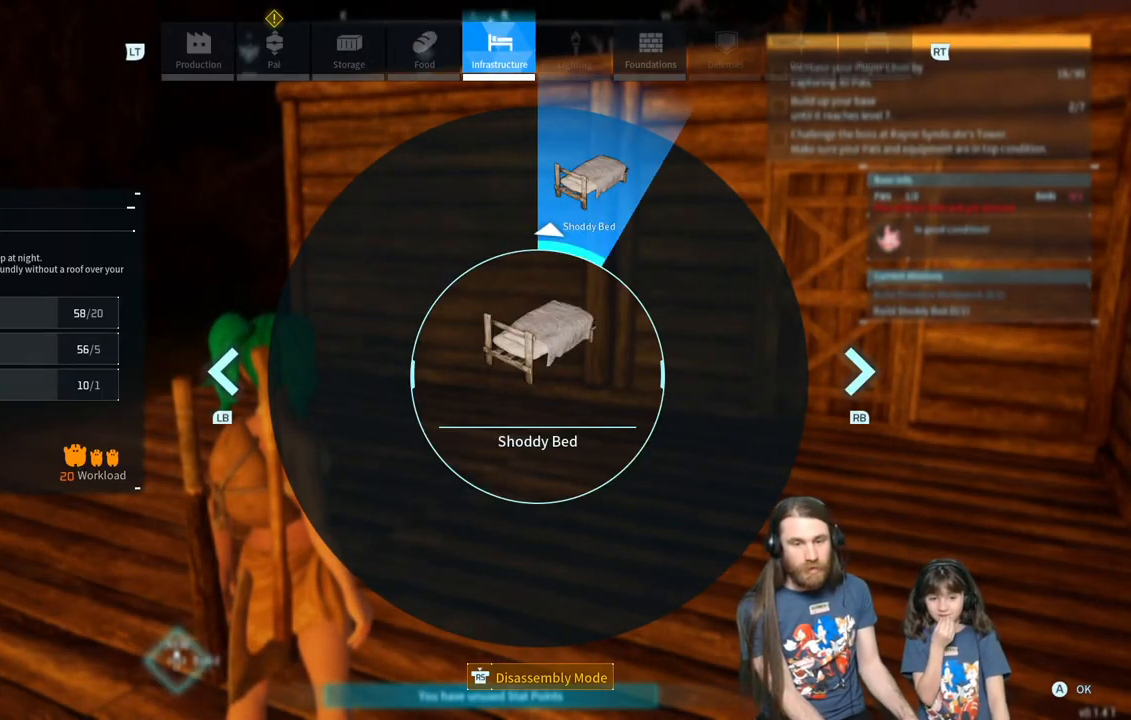
{"buttons": [], "left_stick": "center", "right_stick": "center", "events": [[17, "A", "down"], [133, "A", "up"]]}
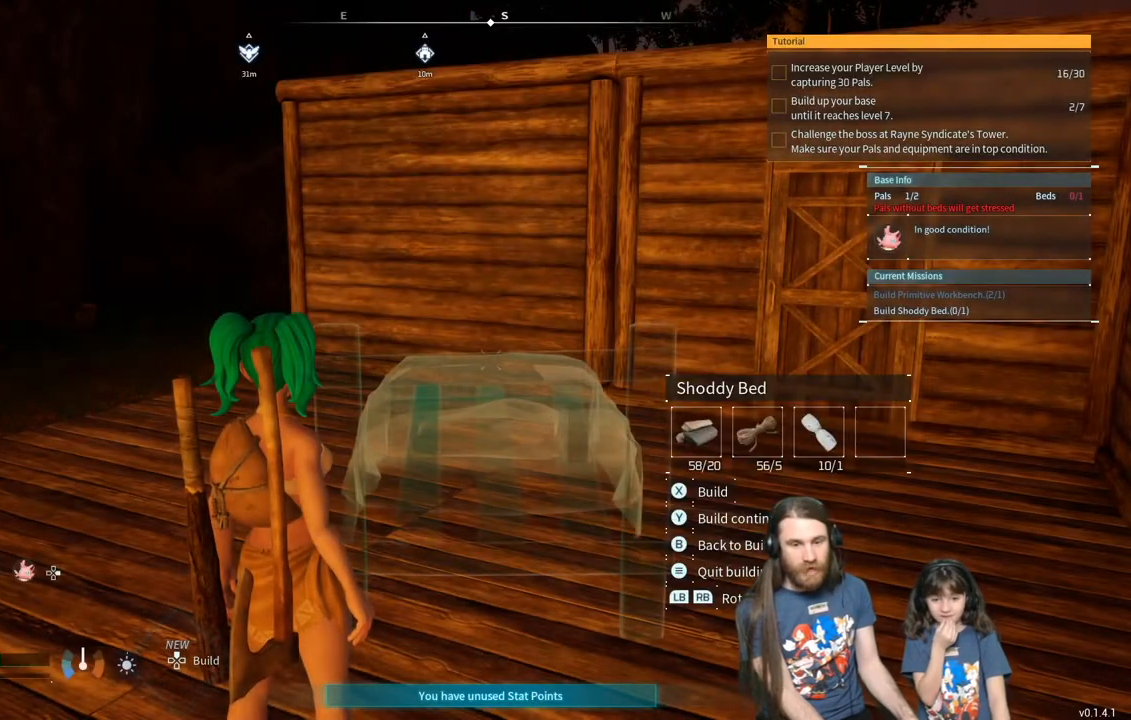
{"buttons": [], "left_stick": "center", "right_stick": "center", "events": [[133, "right_stick", "down-left"], [400, "right_stick", "center"]]}
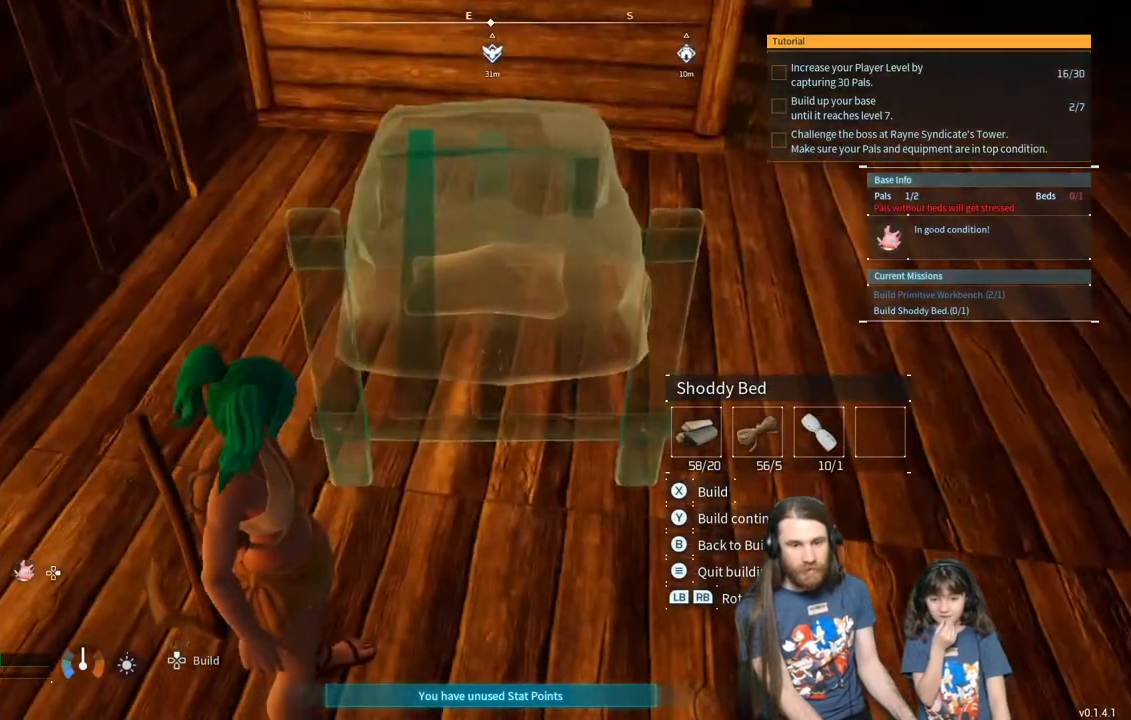
{"buttons": [], "left_stick": "up", "right_stick": "right", "events": [[33, "right_stick", "up-left"], [100, "left_stick", "up"], [133, "right_stick", "center"], [333, "left_stick", "center"], [450, "left_stick", "up"], [500, "right_stick", "right"]]}
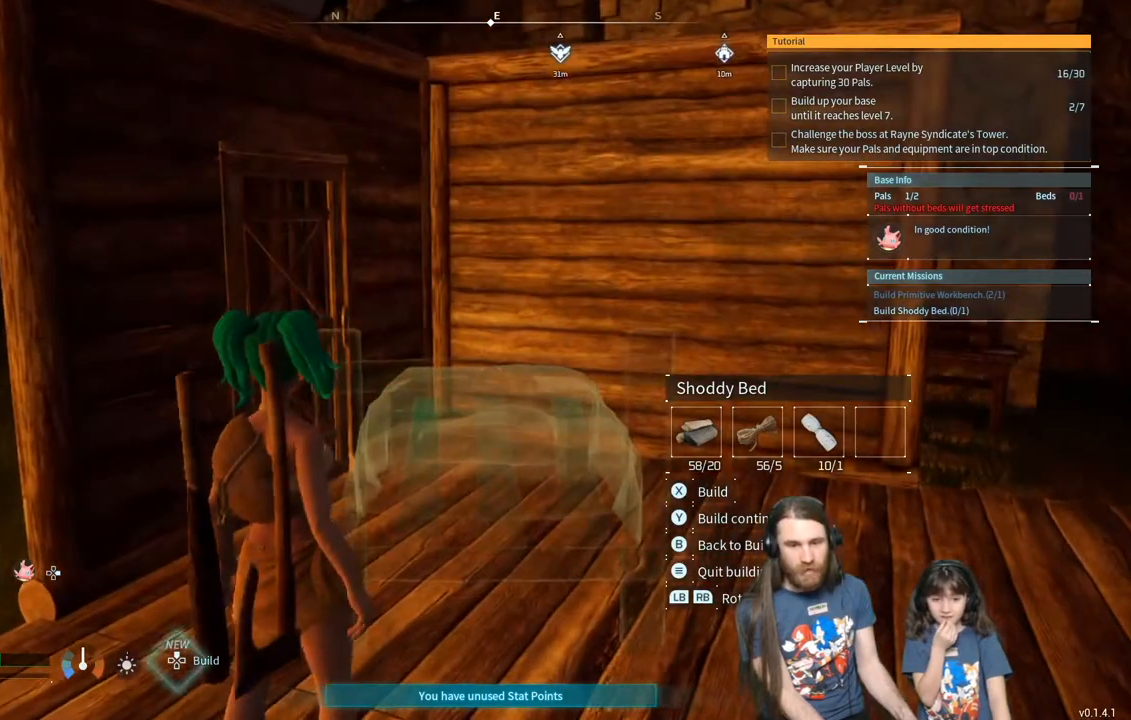
{"buttons": [], "left_stick": "center", "right_stick": "center", "events": [[100, "right_stick", "center"], [133, "left_stick", "center"]]}
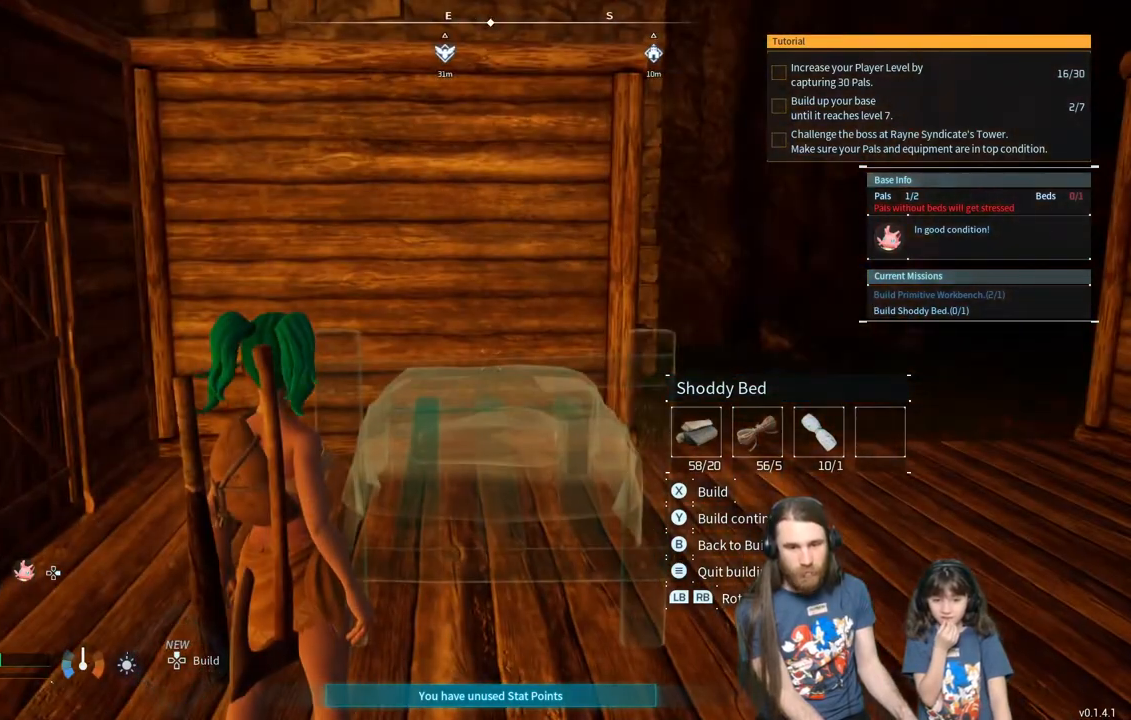
{"buttons": [], "left_stick": "center", "right_stick": "center", "events": []}
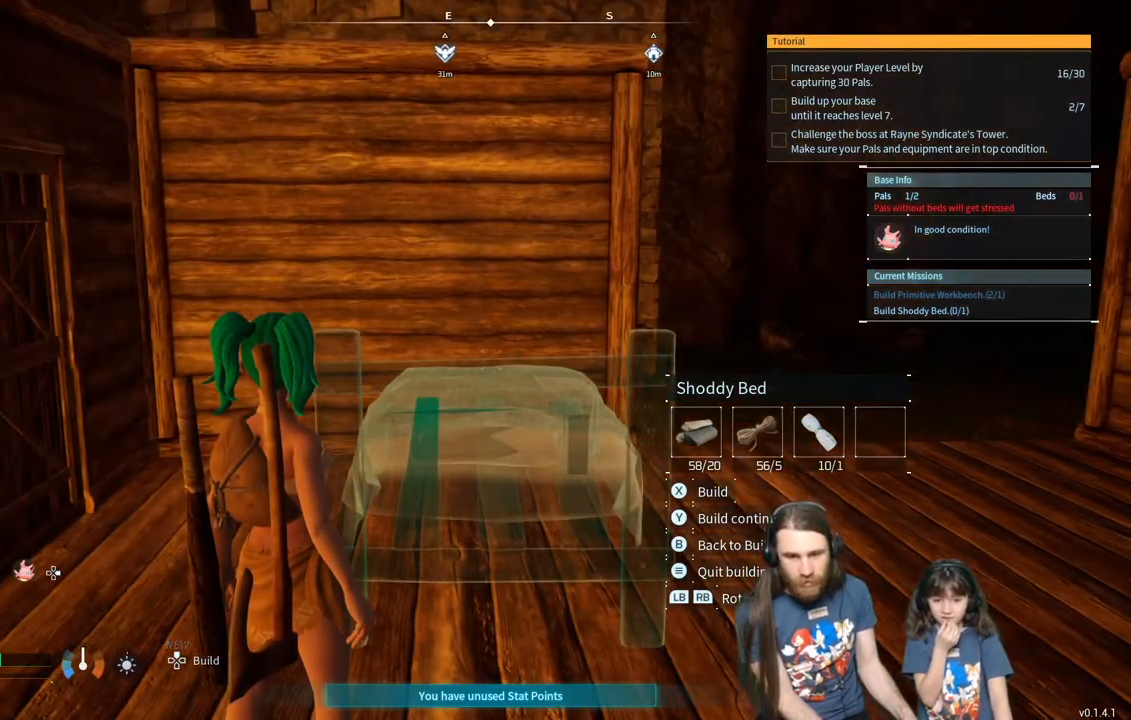
{"buttons": [], "left_stick": "center", "right_stick": "right", "events": [[417, "right_stick", "right"]]}
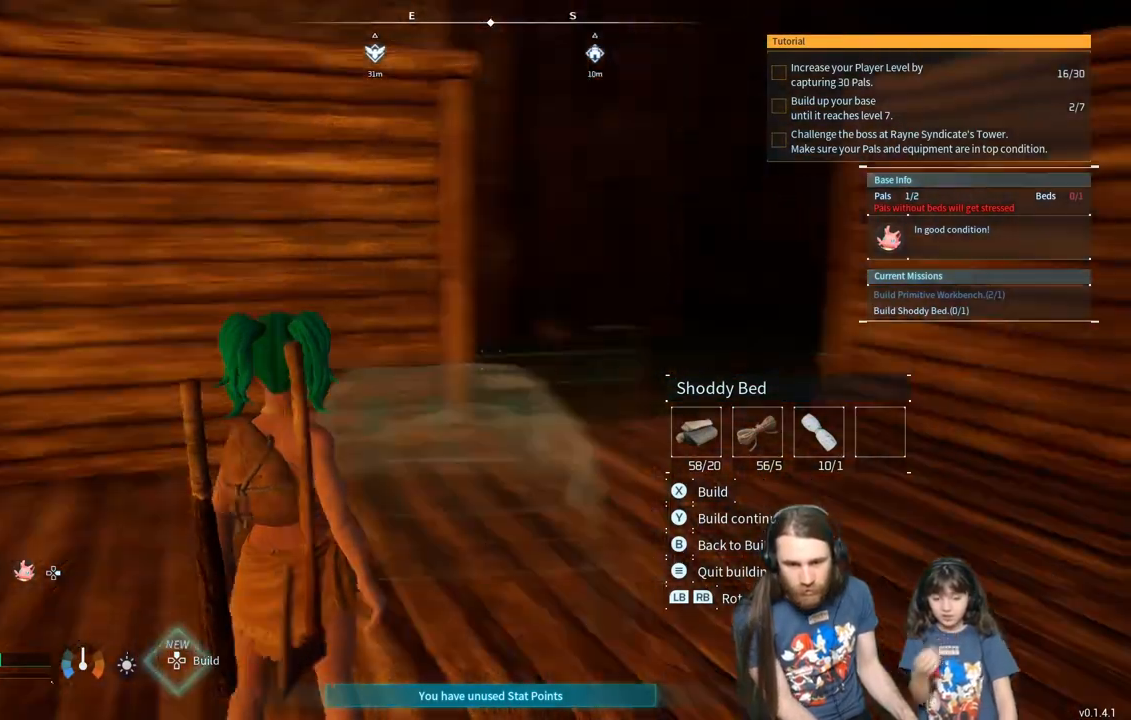
{"buttons": [], "left_stick": "center", "right_stick": "center", "events": [[150, "right_stick", "center"]]}
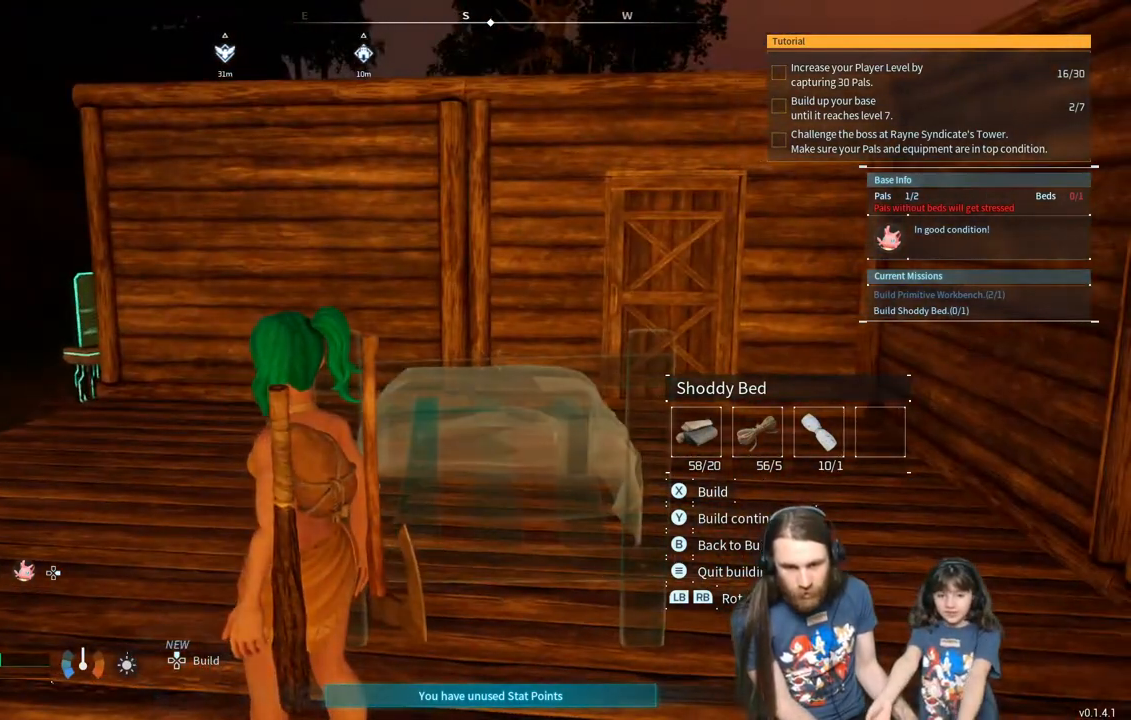
{"buttons": [], "left_stick": "center", "right_stick": "left", "events": [[83, "right_stick", "left"], [333, "right_stick", "center"], [467, "right_stick", "left"]]}
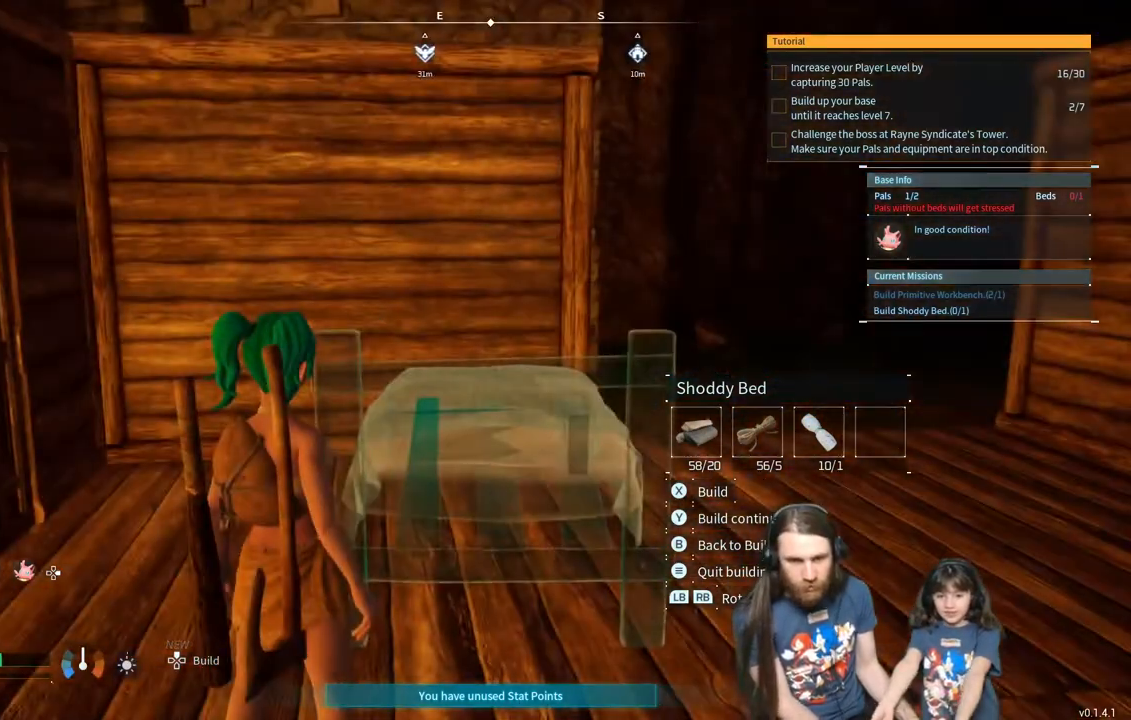
{"buttons": [], "left_stick": "center", "right_stick": "center", "events": [[200, "right_stick", "center"], [400, "R1", "down"], [467, "R1", "up"]]}
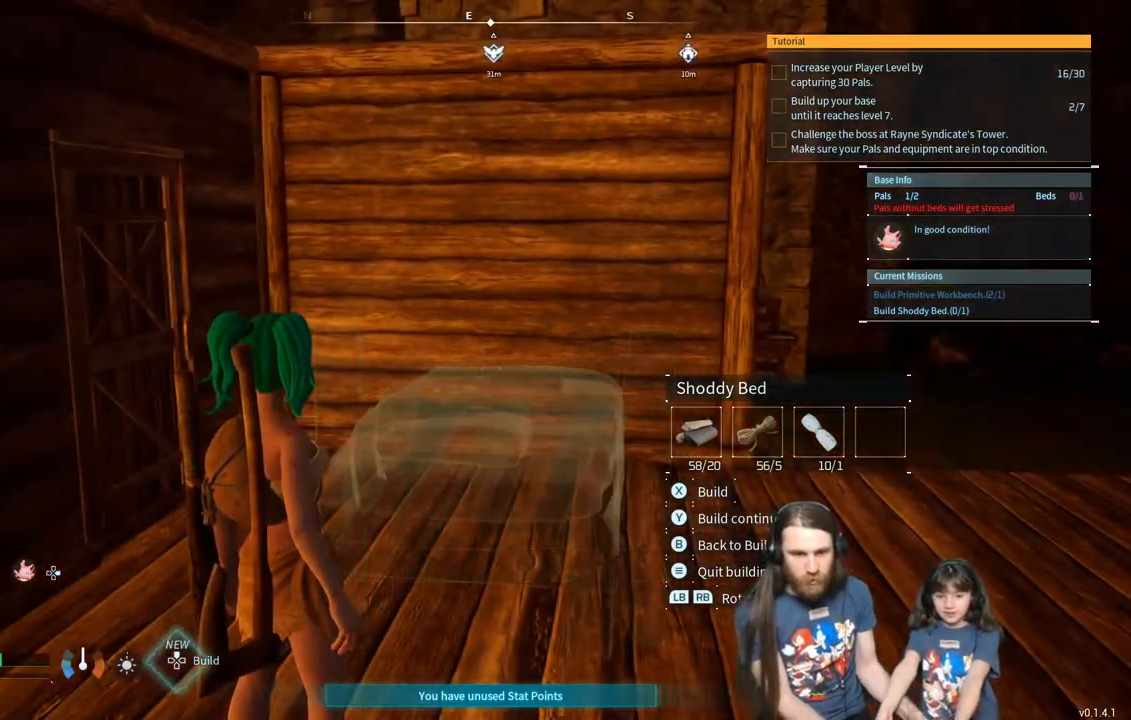
{"buttons": [], "left_stick": "center", "right_stick": "center", "events": [[233, "R1", "down"], [350, "R1", "up"]]}
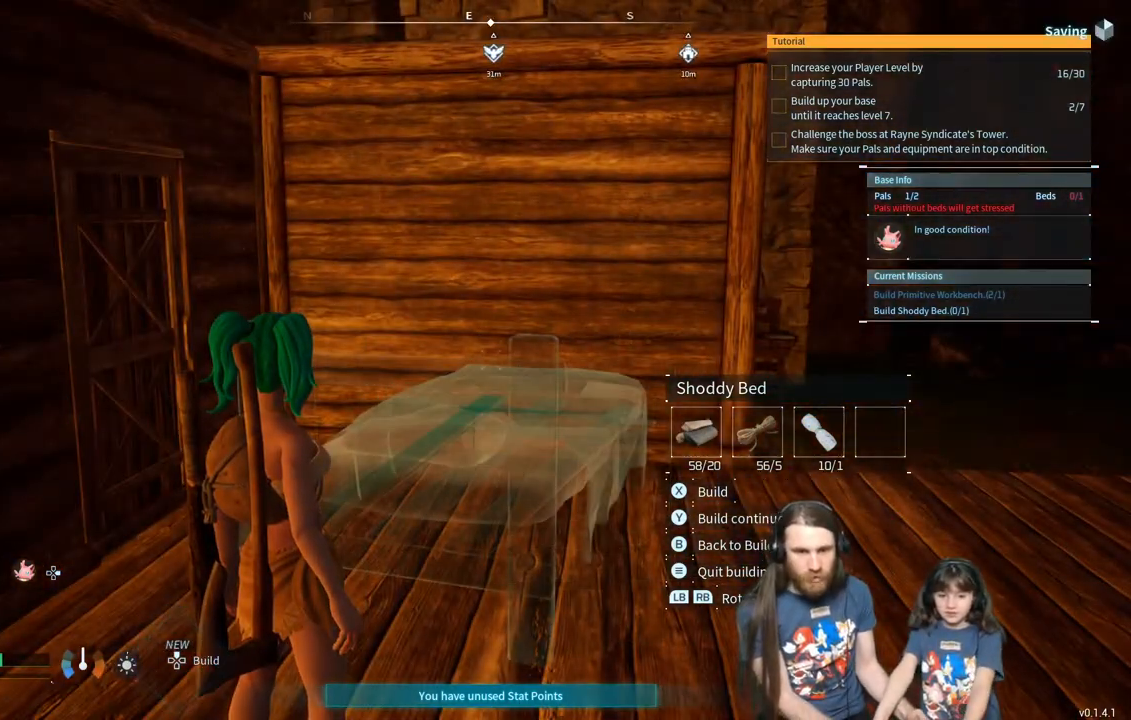
{"buttons": [], "left_stick": "center", "right_stick": "center", "events": [[267, "R1", "down"], [350, "R1", "up"]]}
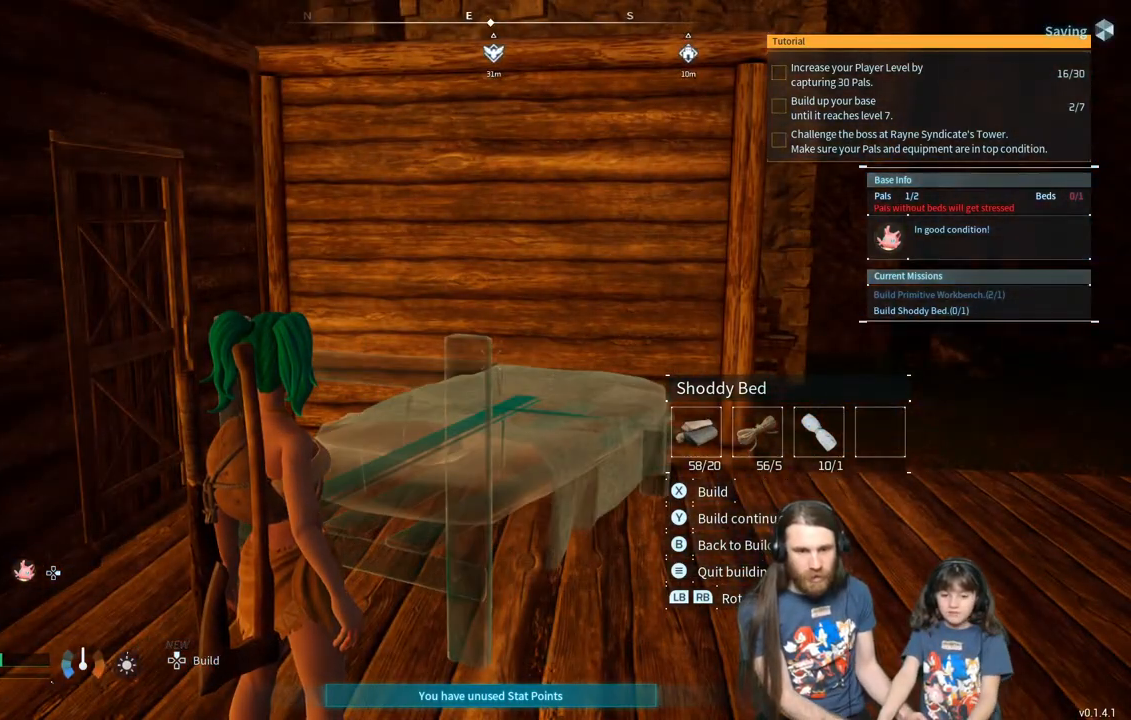
{"buttons": ["R1"], "left_stick": "center", "right_stick": "center", "events": [[33, "R1", "down"]]}
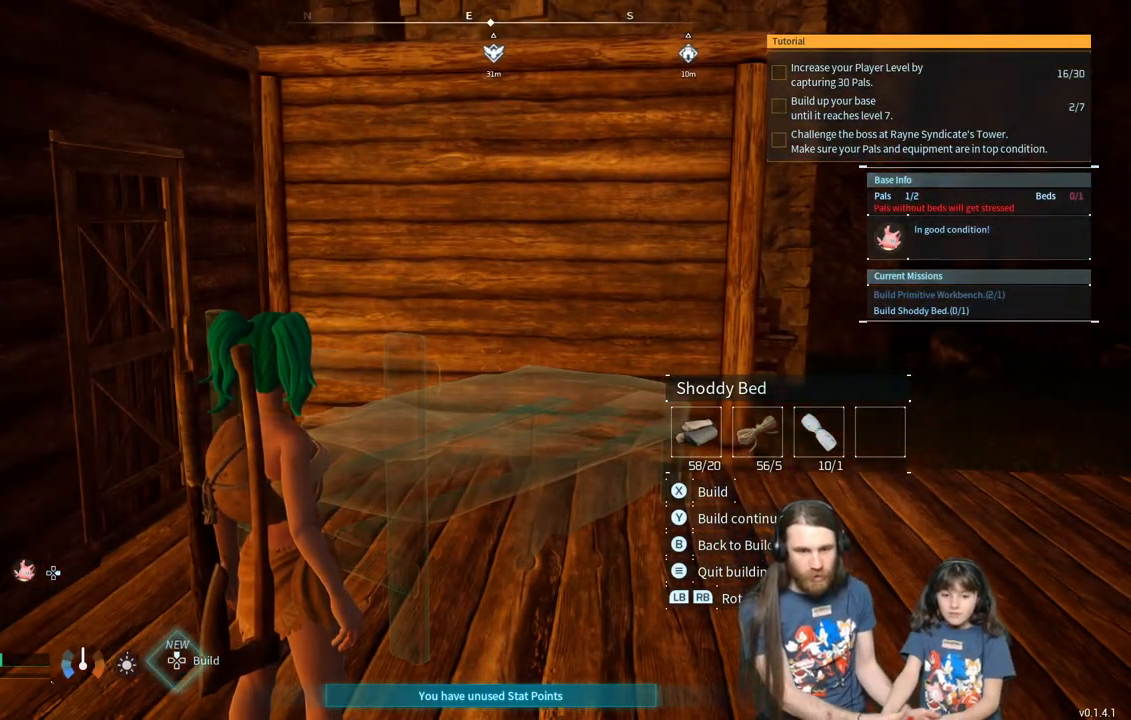
{"buttons": ["R1"], "left_stick": "center", "right_stick": "center", "events": [[200, "R1", "up"], [317, "R1", "down"], [400, "R1", "up"], [467, "R1", "down"]]}